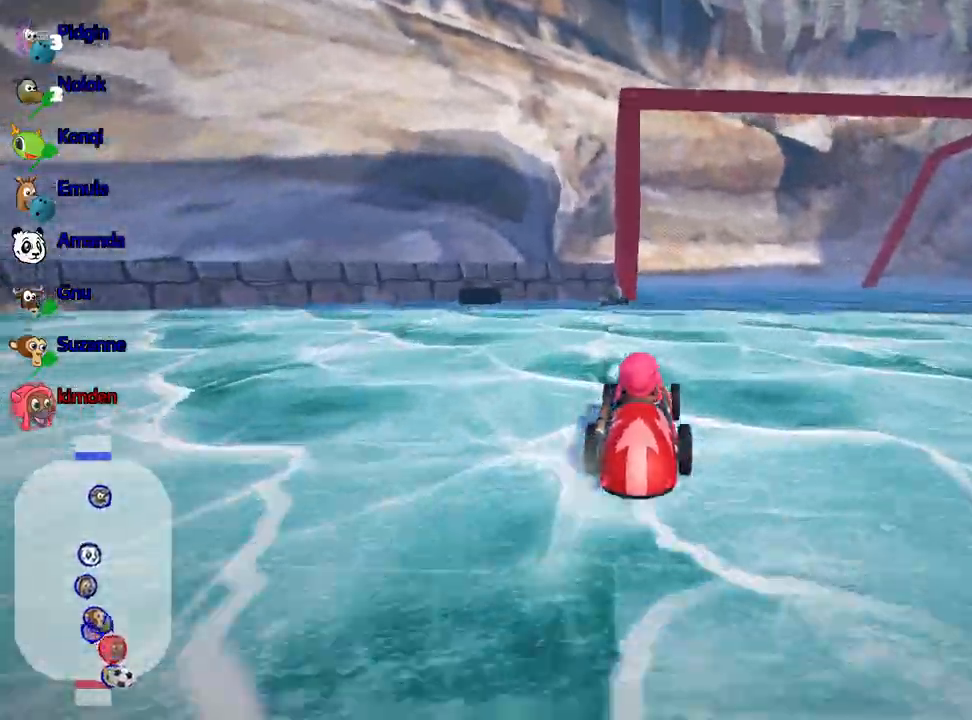
Gameplay with keyboard; each line is a JSON object with the keys held at the frame after it. "events" lists presses ("down") and releases ("up") of "down", "fire", "flag", "left", "look", "nitro", "right", "skid" and "up" between this image and that frame as [ms after this image, input, new state], when the widget could be followed in between. No other keys are recorded. Mouse input is not recorded. Key names are as the overlay labels them; some are game actions (e.g. jump) rather than physical keys.
{"keys": ["left"], "events": [[33, "up", "up"], [117, "left", "down"]]}
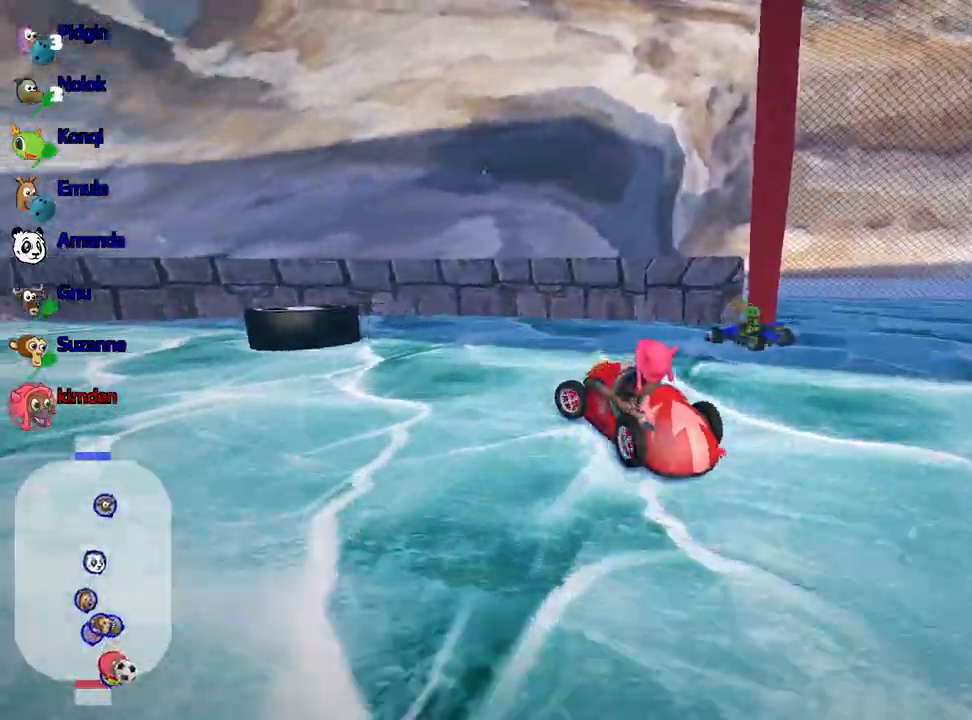
{"keys": ["left", "up"], "events": [[117, "down", "down"], [400, "down", "up"], [467, "up", "down"]]}
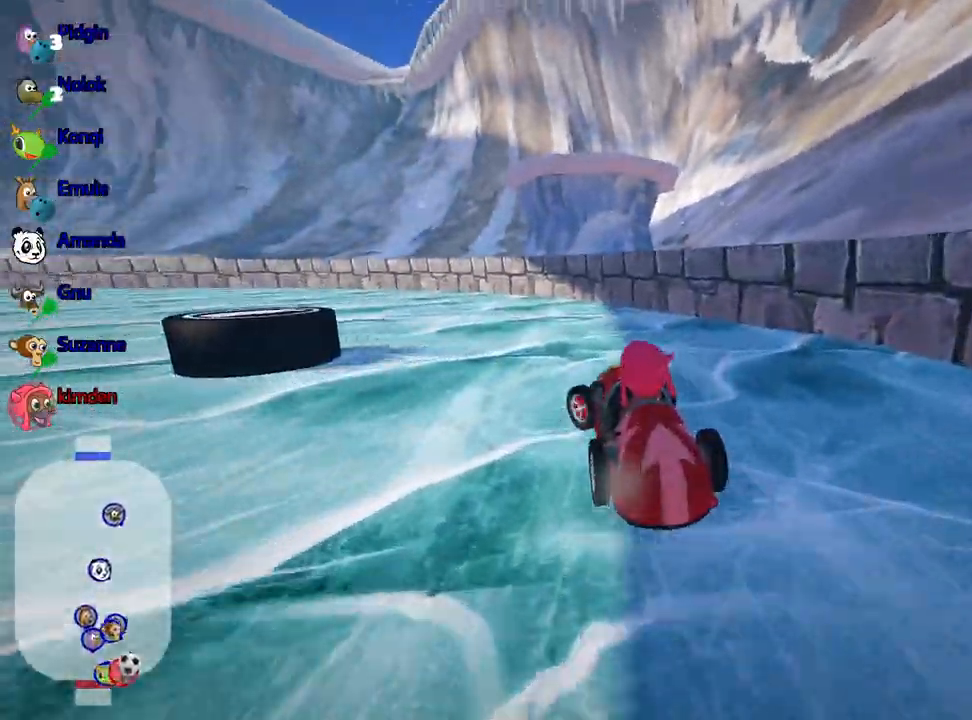
{"keys": ["left", "up"], "events": []}
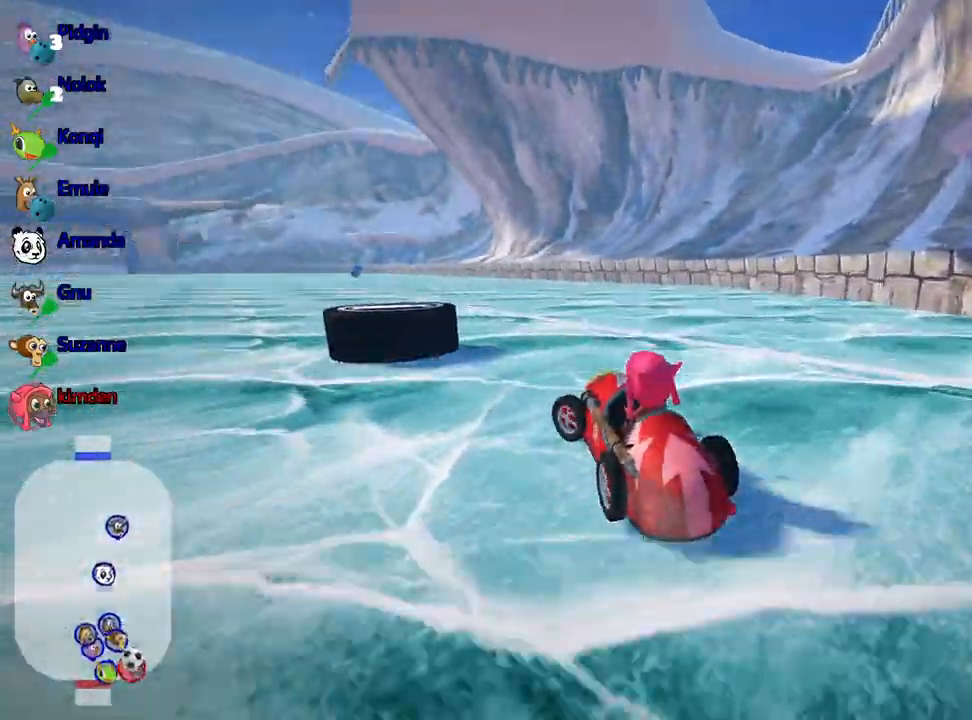
{"keys": ["up"], "events": [[67, "left", "up"]]}
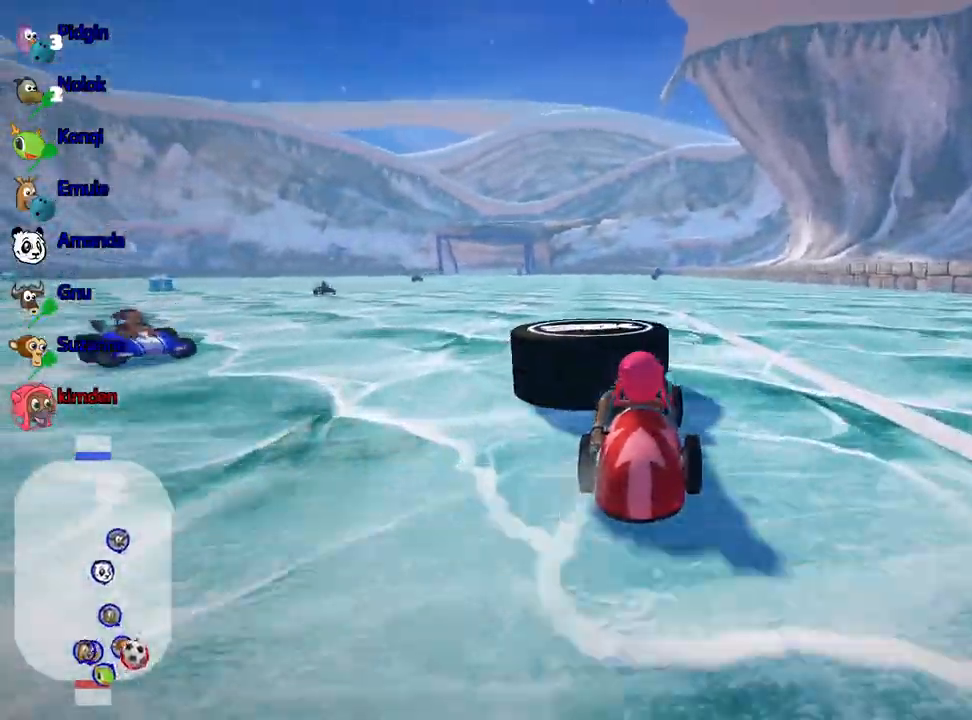
{"keys": ["up"], "events": [[100, "left", "down"], [283, "left", "up"]]}
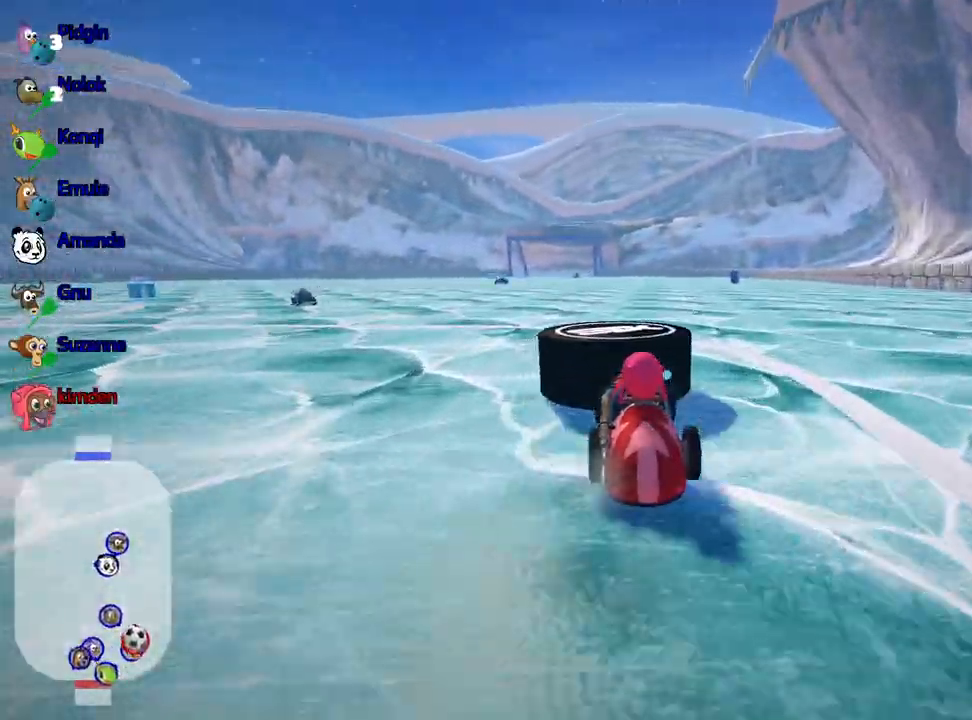
{"keys": ["up"], "events": []}
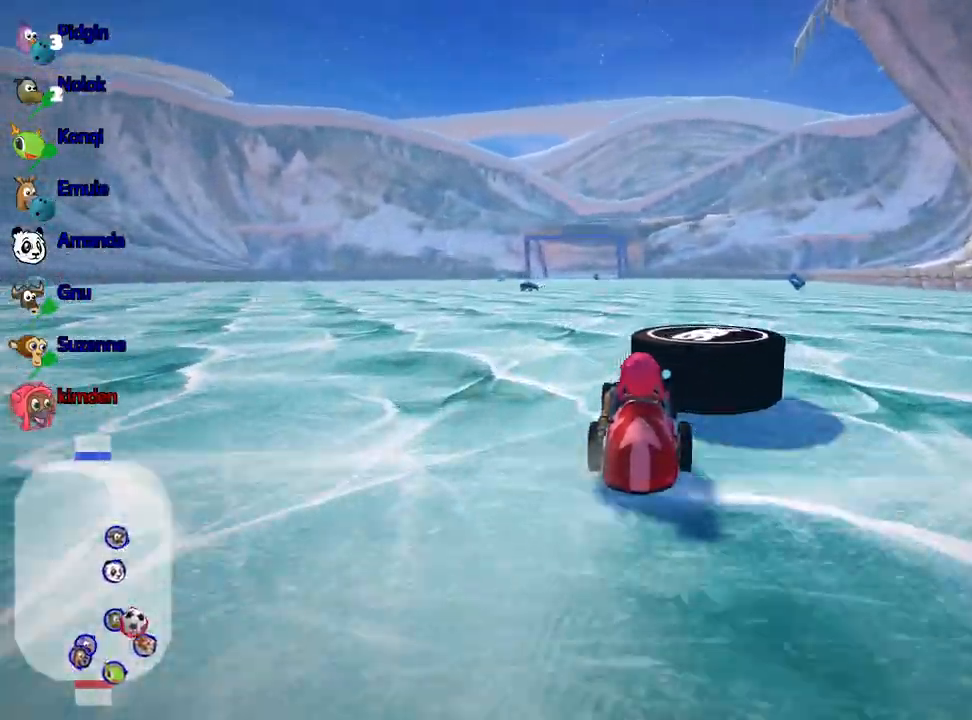
{"keys": ["up"], "events": [[50, "right", "down"], [300, "right", "up"]]}
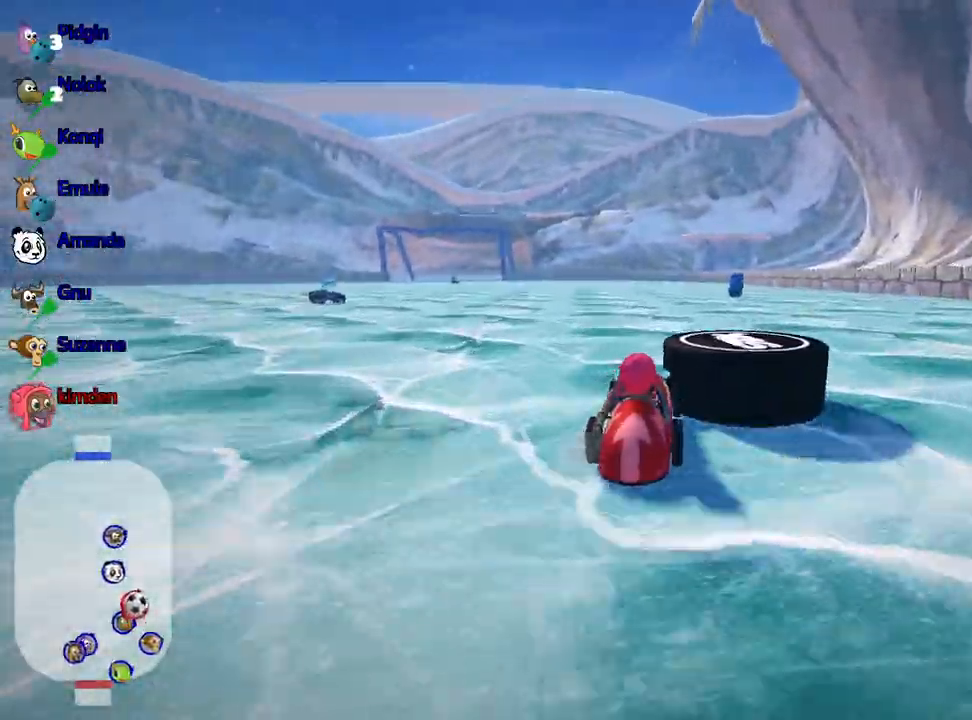
{"keys": [], "events": [[217, "right", "down"], [383, "right", "up"], [417, "up", "up"]]}
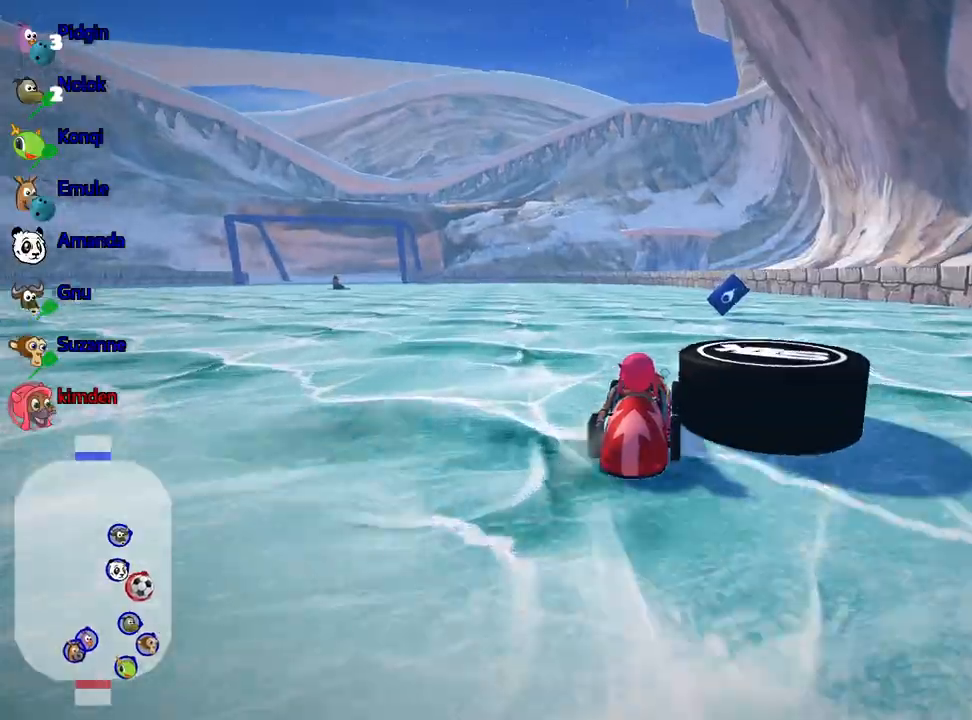
{"keys": [], "events": [[67, "right", "down"], [167, "down", "down"], [383, "right", "up"], [500, "down", "up"]]}
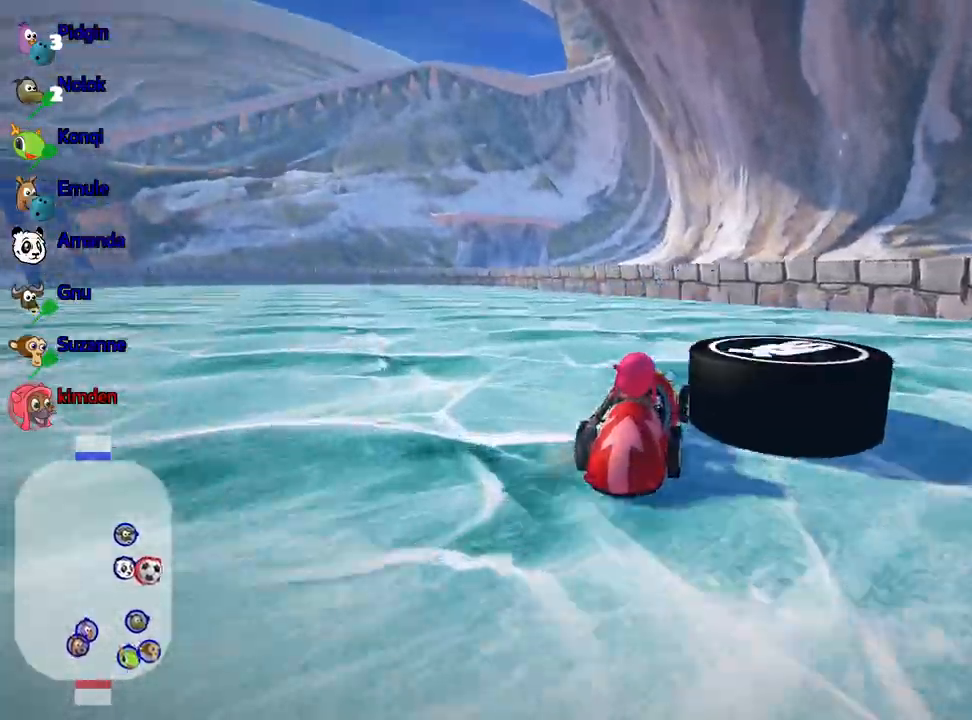
{"keys": ["up"], "events": [[317, "right", "down"], [400, "up", "down"], [450, "right", "up"]]}
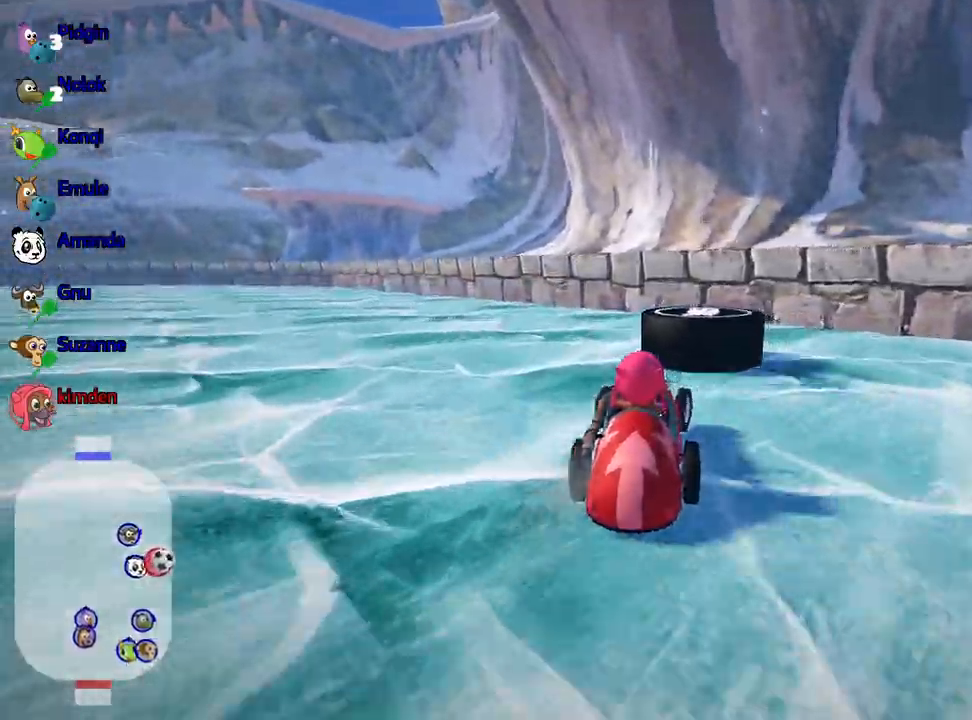
{"keys": ["left", "up"], "events": [[133, "left", "down"]]}
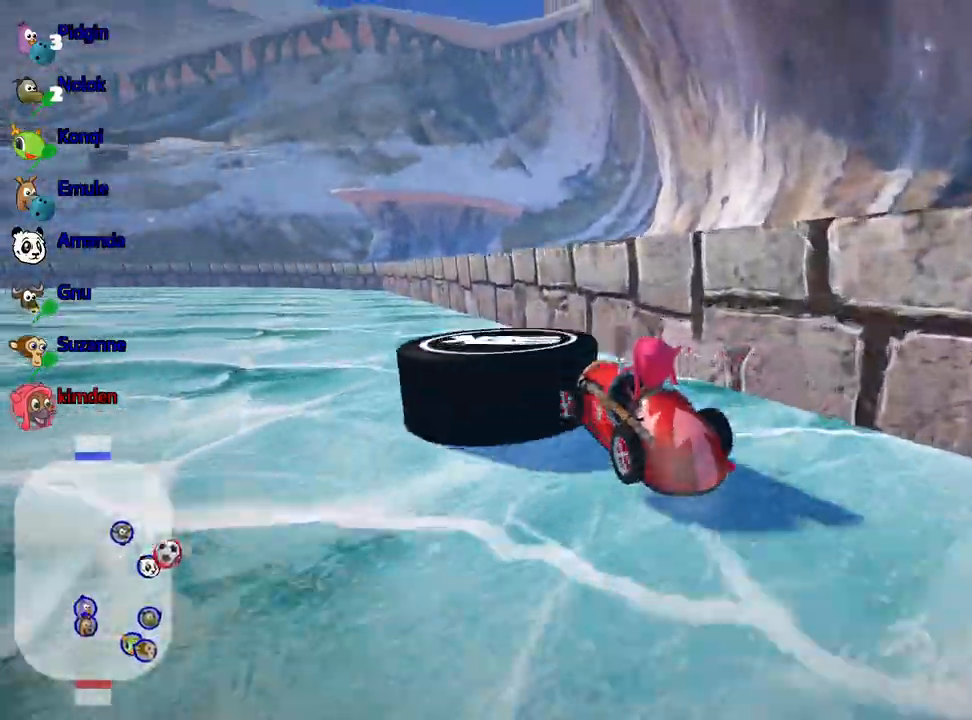
{"keys": ["down"], "events": [[283, "up", "up"], [333, "down", "down"], [333, "left", "up"]]}
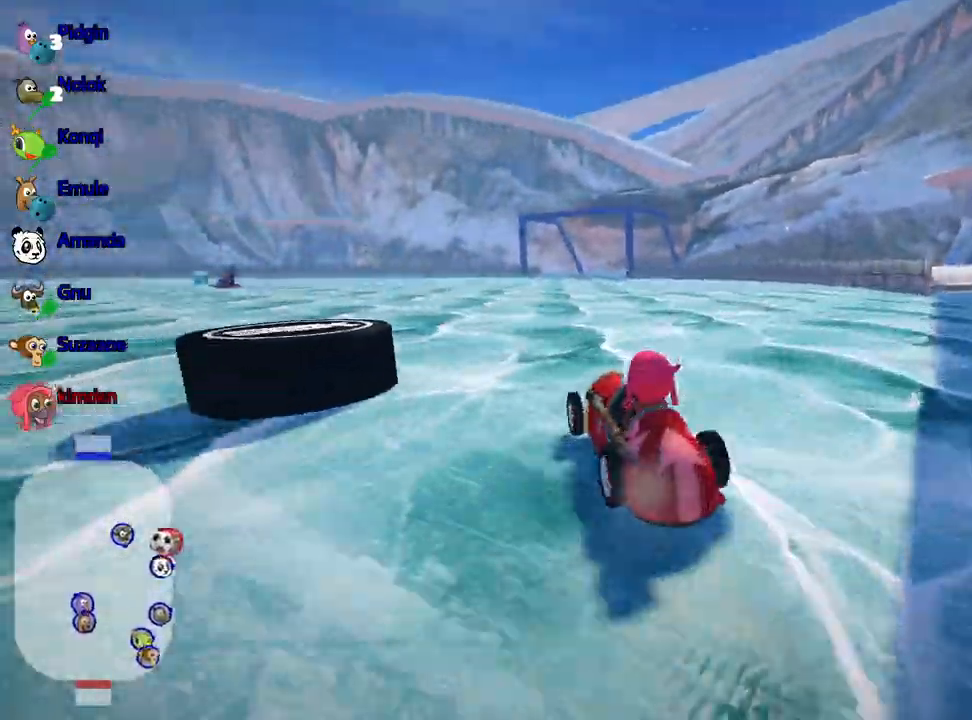
{"keys": ["up"], "events": [[67, "down", "up"], [83, "left", "down"], [117, "up", "down"], [367, "left", "up"]]}
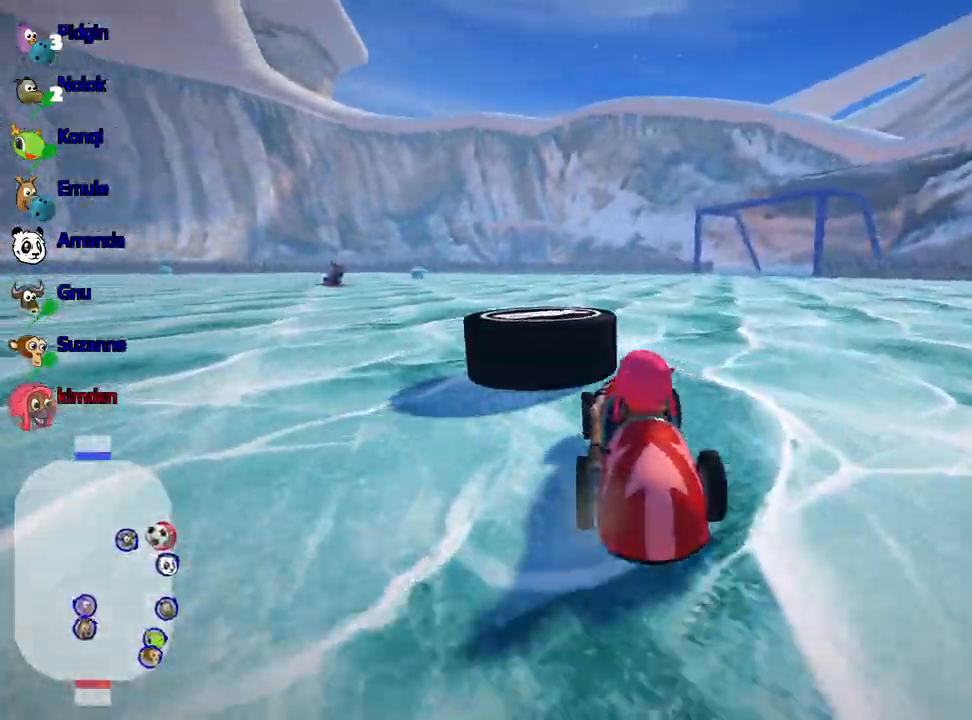
{"keys": ["left", "up"], "events": [[17, "right", "down"], [150, "right", "up"], [400, "left", "down"]]}
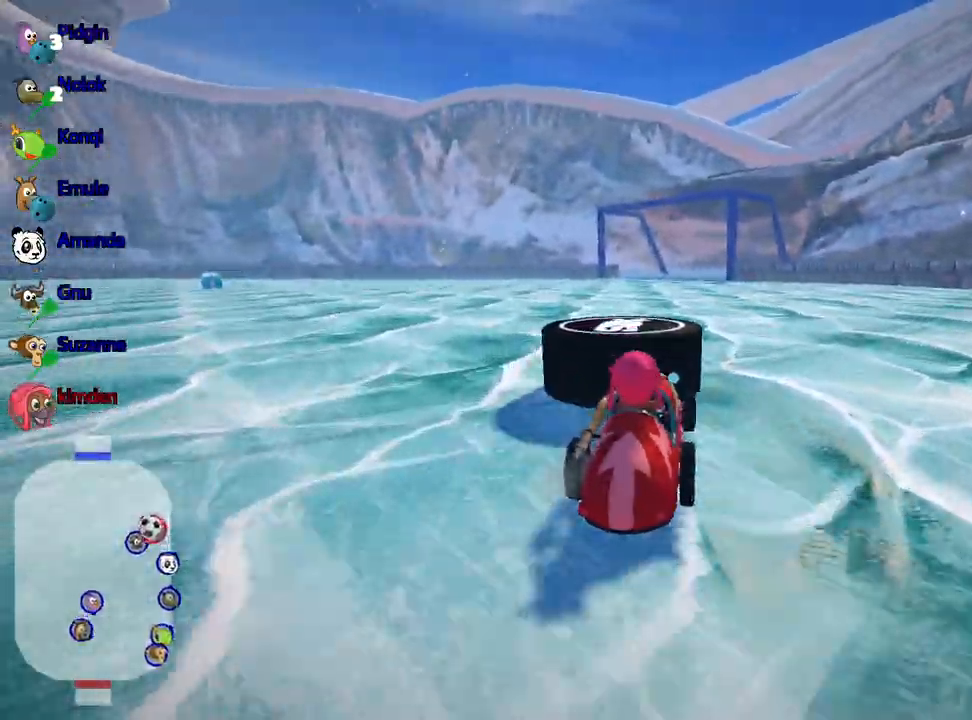
{"keys": ["up"], "events": [[67, "left", "up"]]}
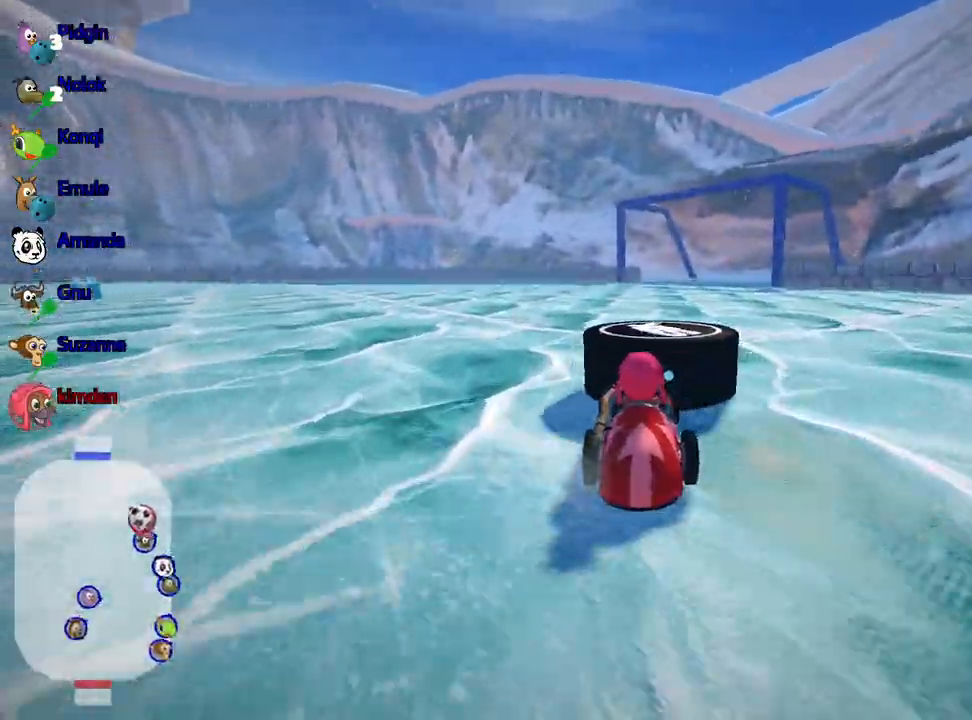
{"keys": ["up"], "events": [[183, "right", "down"], [317, "right", "up"]]}
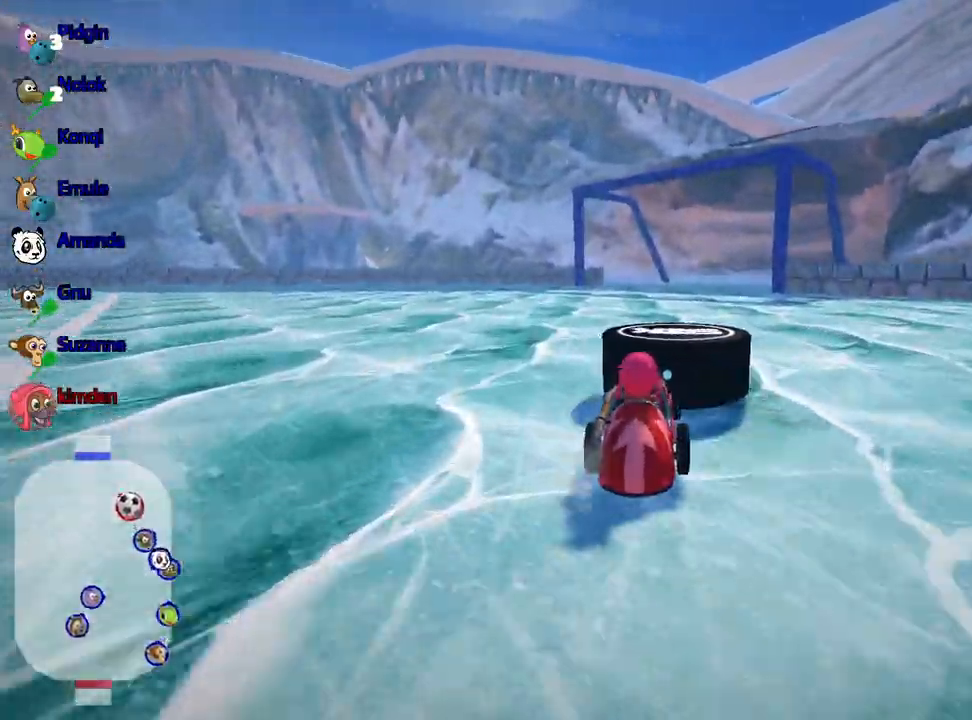
{"keys": ["right"], "events": [[183, "up", "up"], [317, "right", "down"]]}
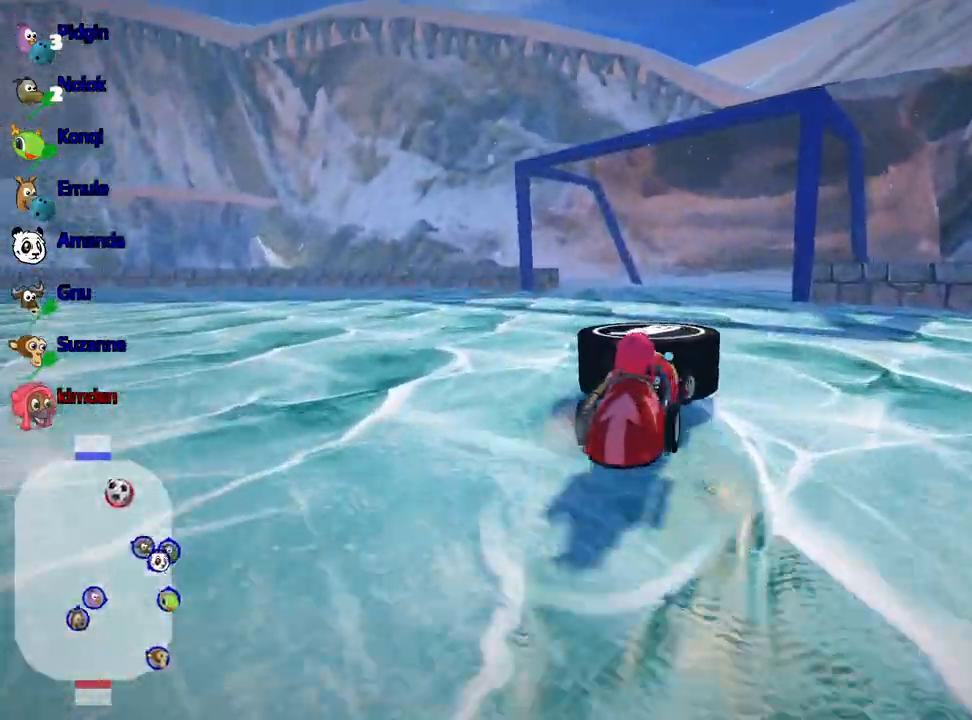
{"keys": [], "events": [[367, "right", "up"]]}
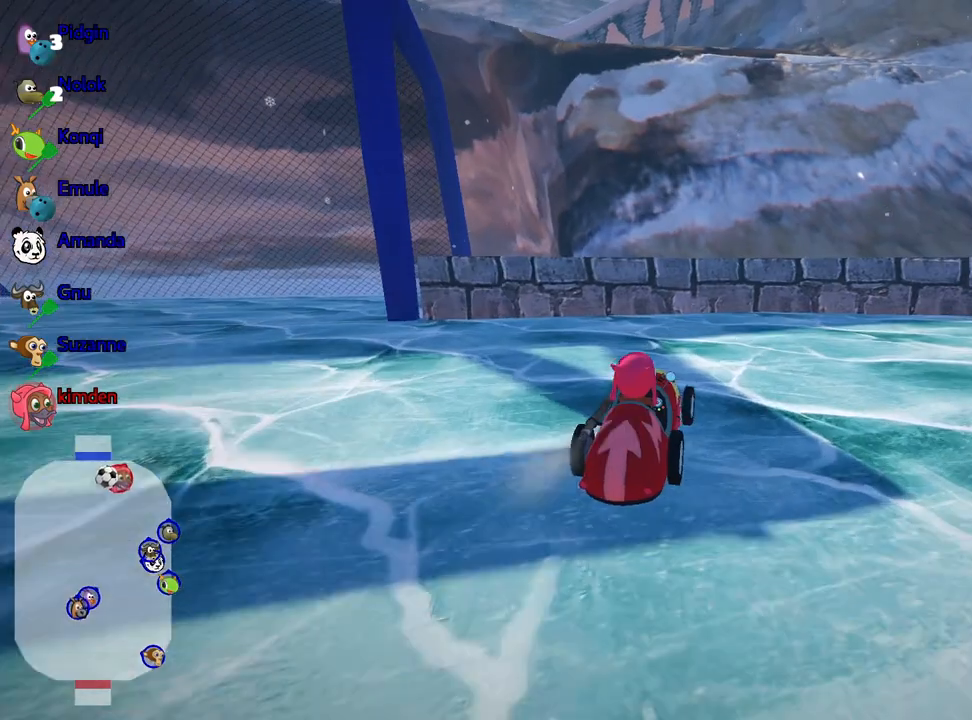
{"keys": [], "events": []}
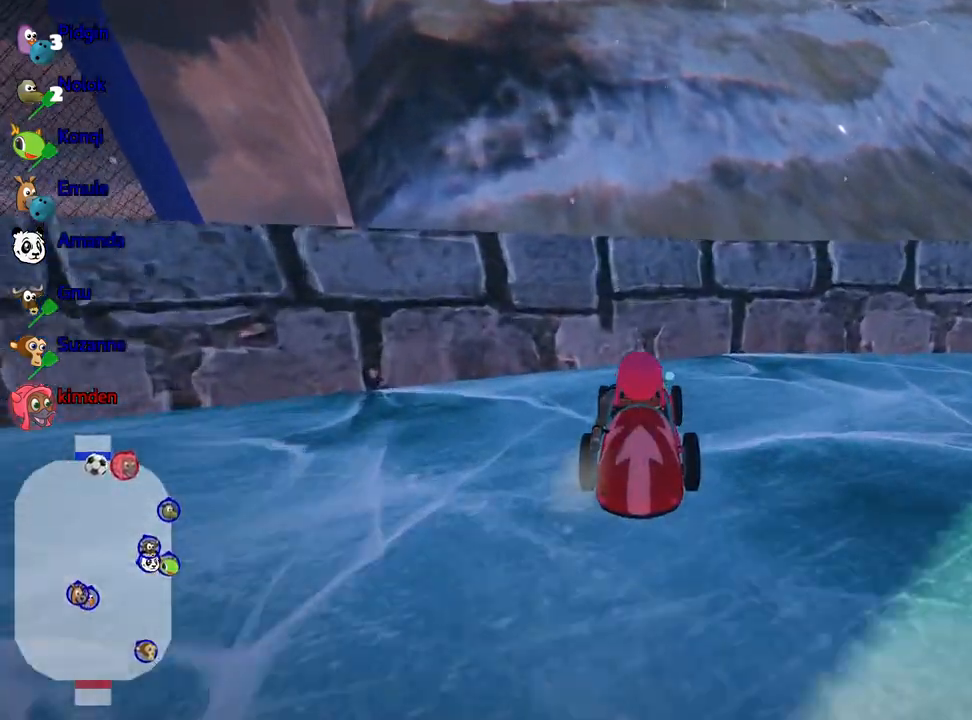
{"keys": [], "events": []}
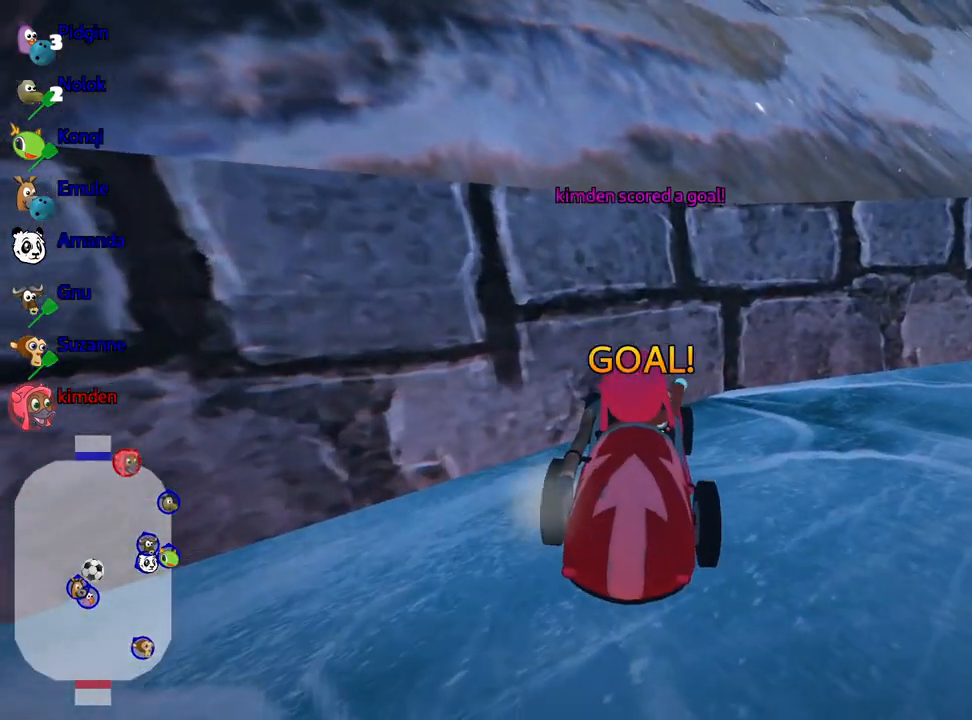
{"keys": [], "events": []}
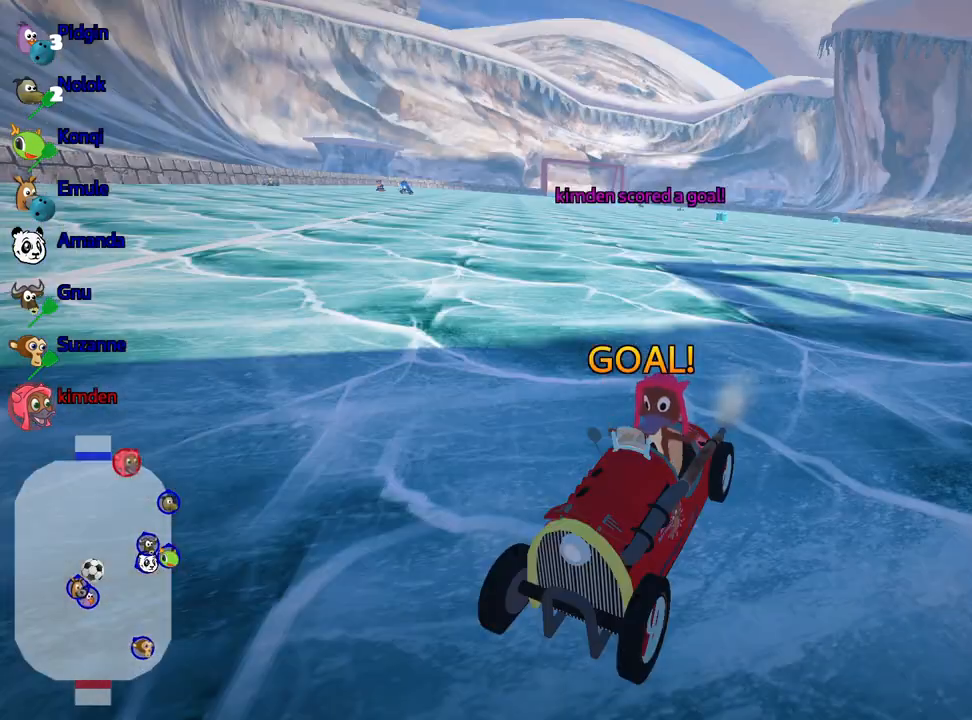
{"keys": [], "events": []}
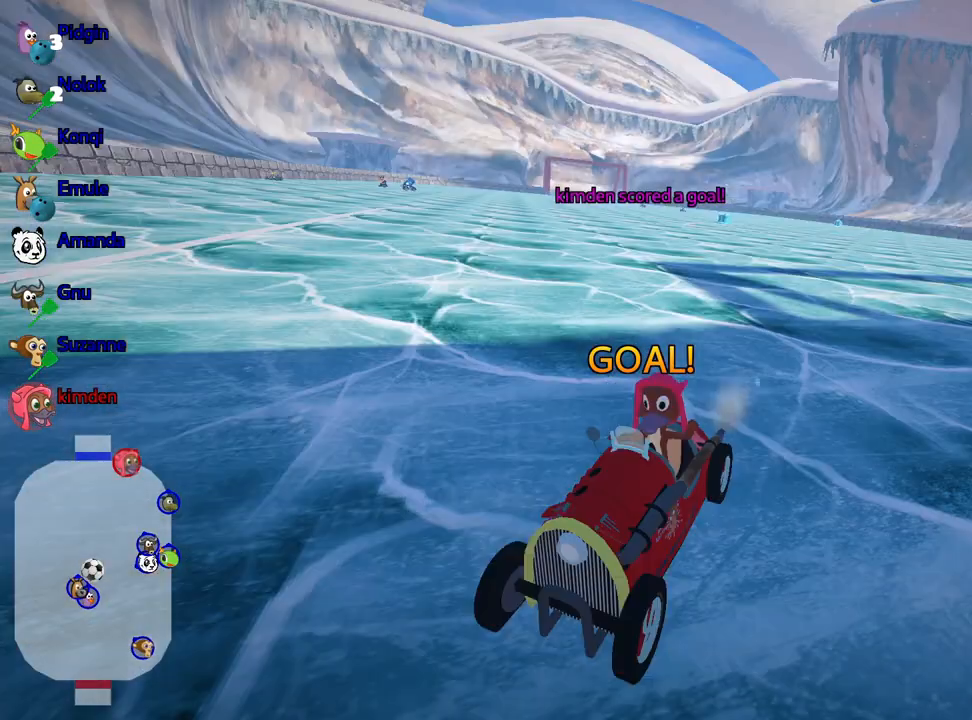
{"keys": [], "events": []}
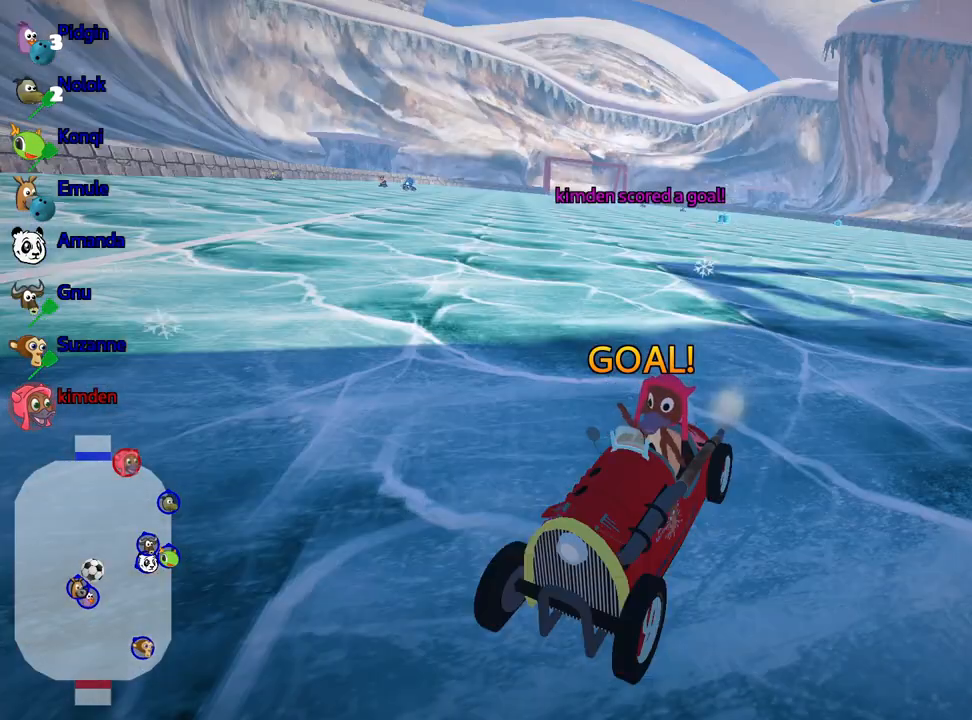
{"keys": ["up"], "events": [[467, "up", "down"]]}
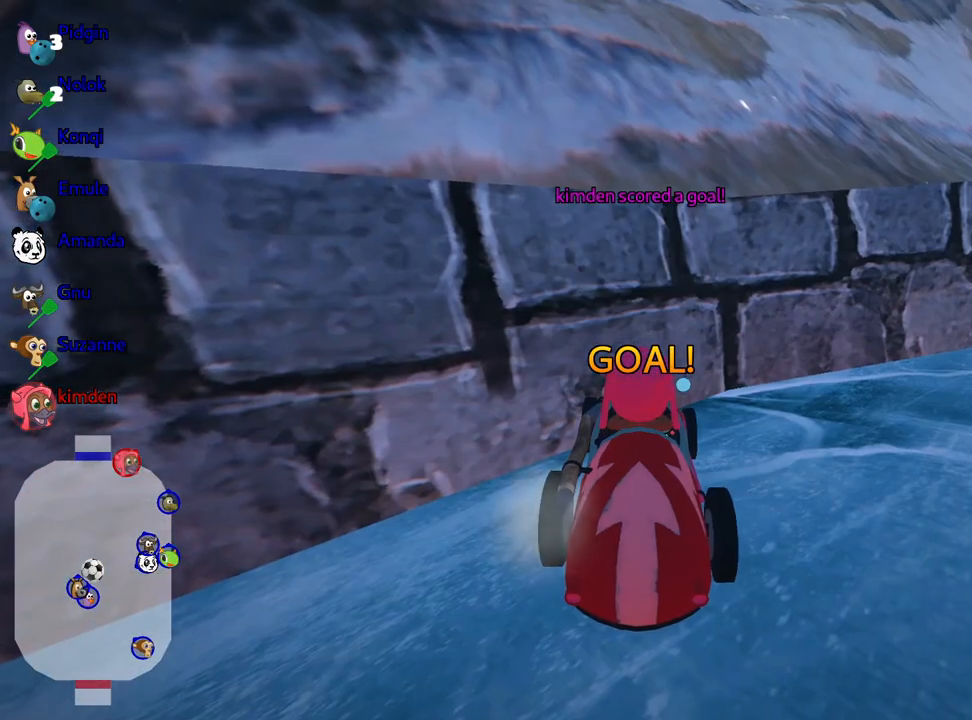
{"keys": ["nitro", "up"], "events": [[467, "nitro", "down"]]}
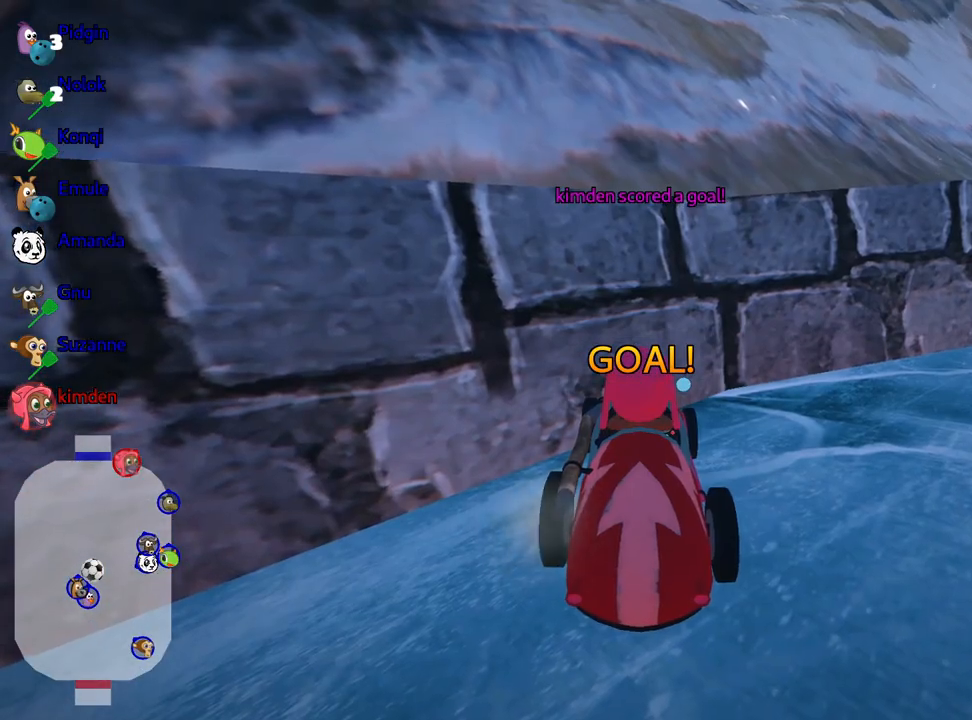
{"keys": ["nitro", "up"], "events": []}
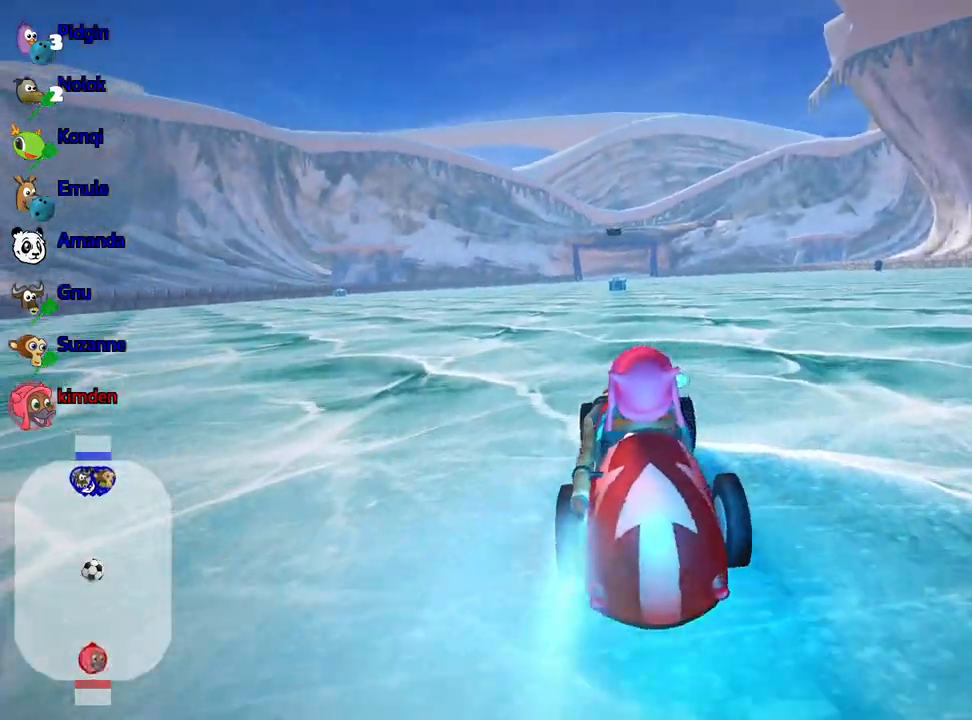
{"keys": ["nitro", "up"], "events": []}